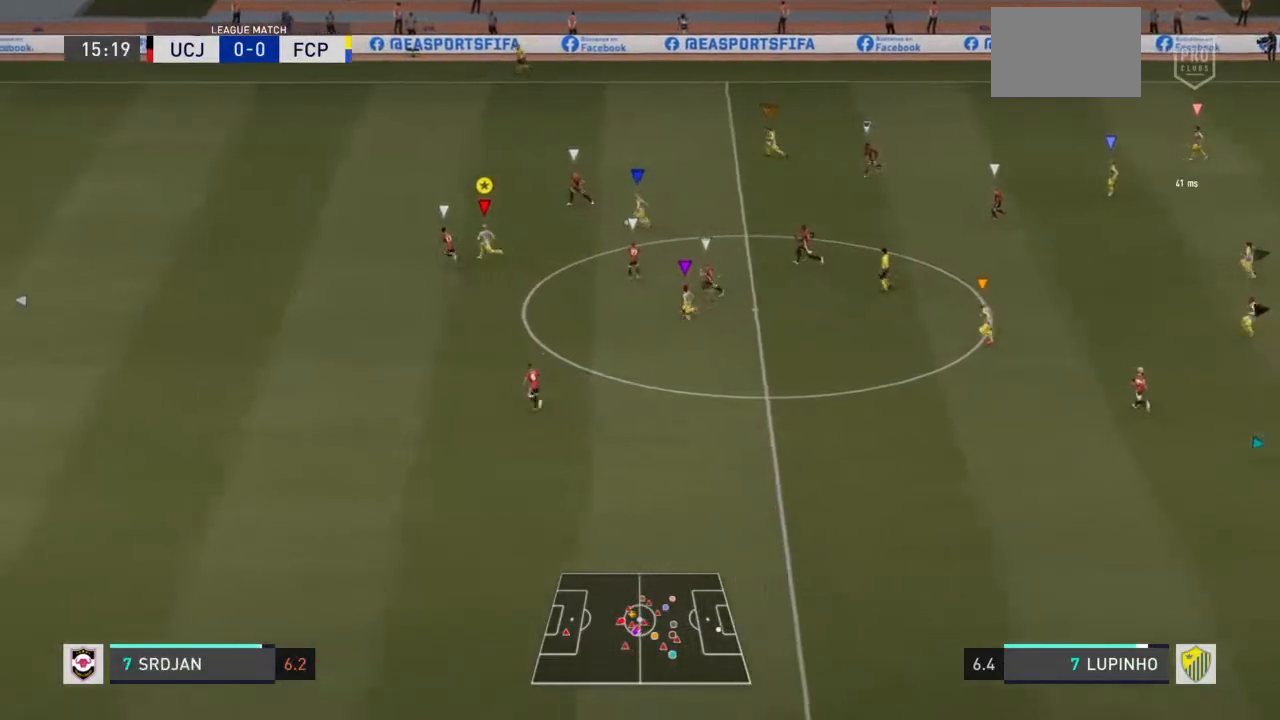
Gameplay with a controller (PlayStation layout); each line is a JSON object with the inputs held at the frame after it. "events" lists button and stick changes between this image and that frame as [ms after this image, input, new state], when the widget could be followed in between. Not read: L3 R3.
{"buttons": ["R2"], "left_stick": "left", "right_stick": "center", "events": []}
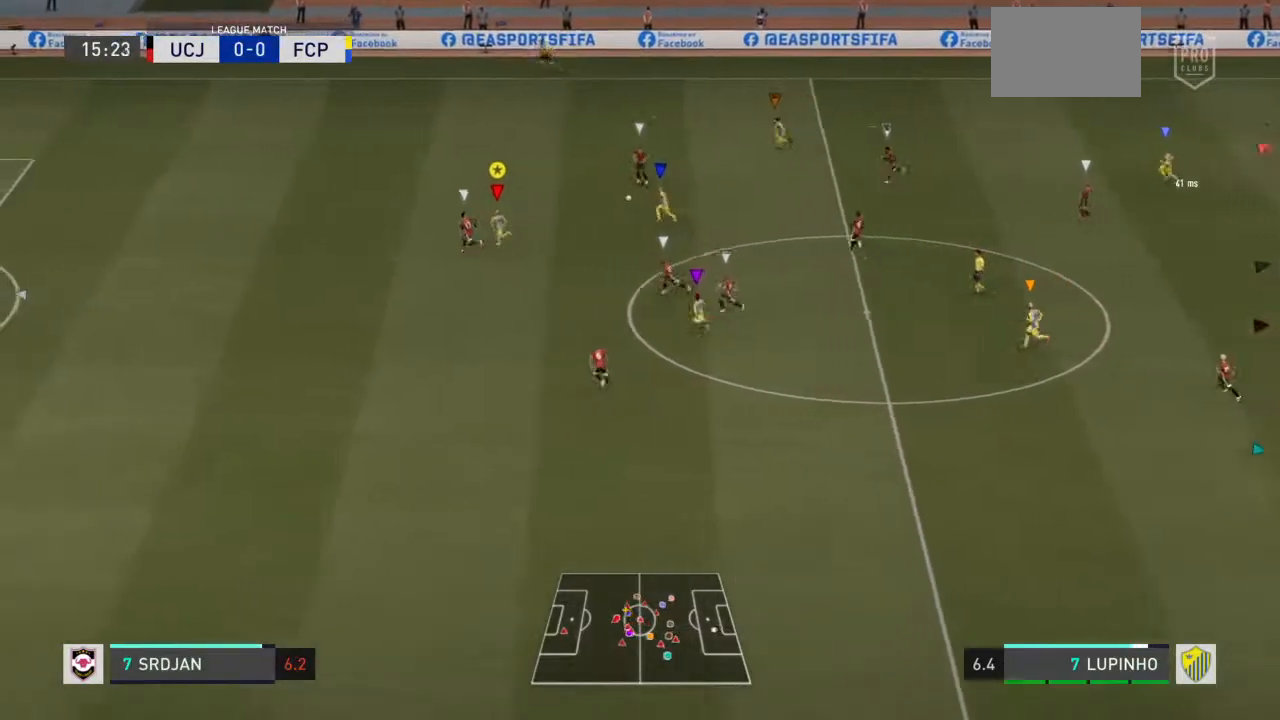
{"buttons": ["R2"], "left_stick": "up-left", "right_stick": "center", "events": [[350, "left_stick", "up-left"]]}
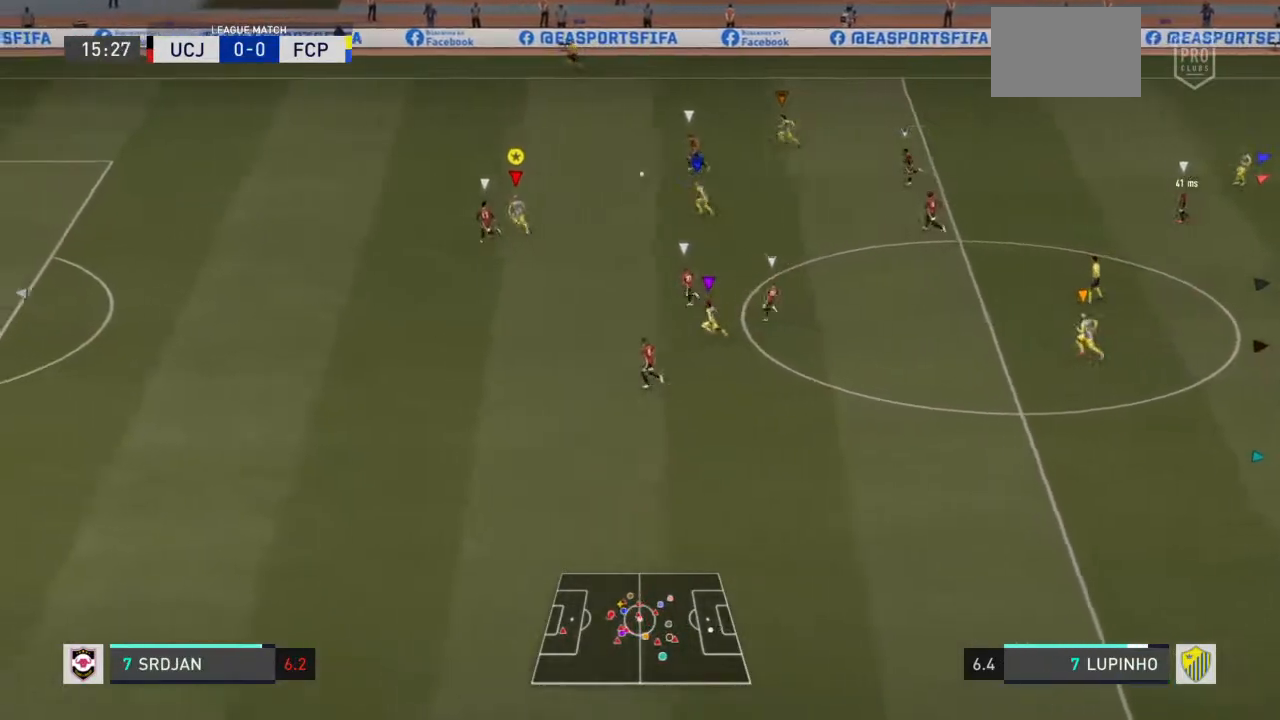
{"buttons": ["R2"], "left_stick": "up-left", "right_stick": "center", "events": []}
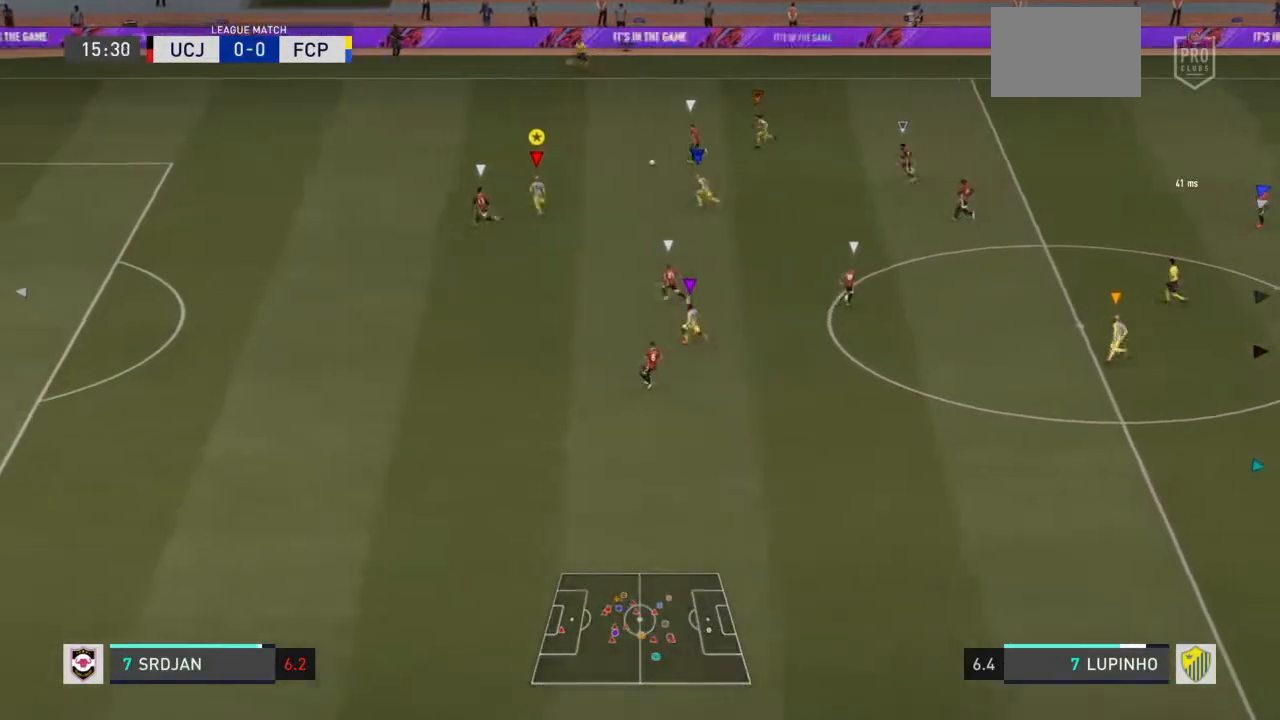
{"buttons": [], "left_stick": "left", "right_stick": "center", "events": [[117, "R2", "up"], [133, "left_stick", "left"]]}
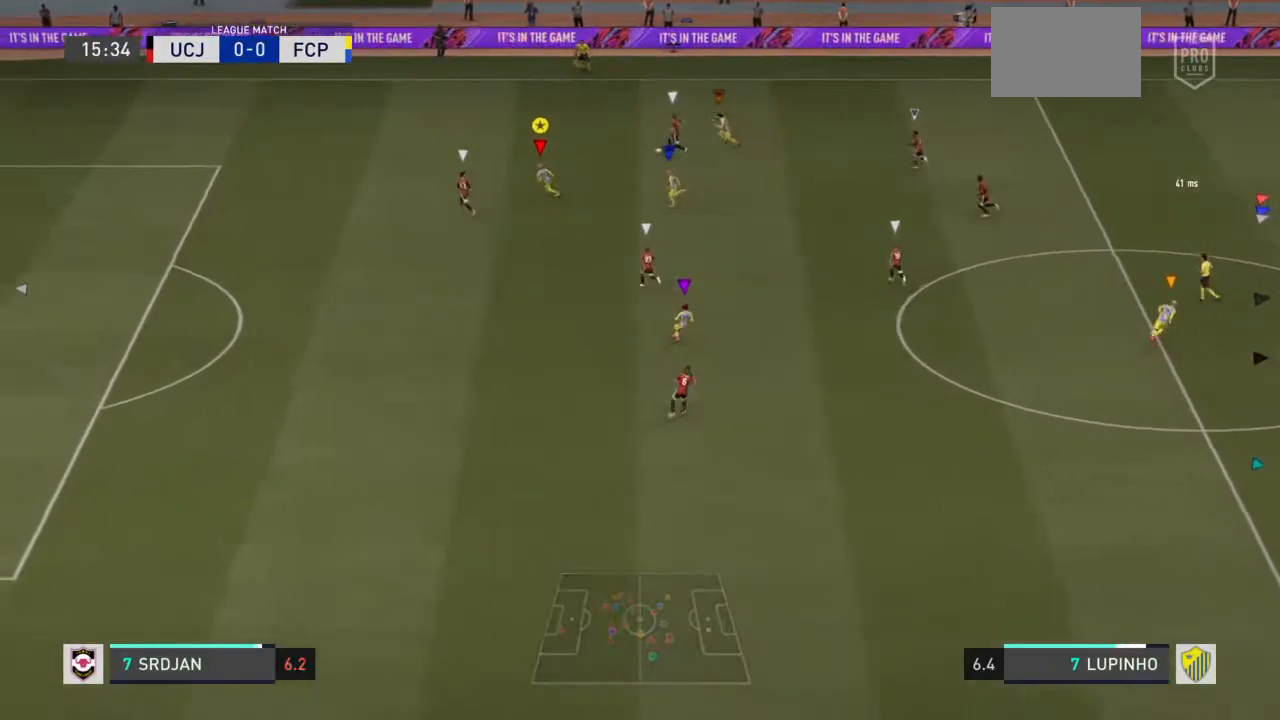
{"buttons": ["L2", "R2"], "left_stick": "down-left", "right_stick": "center", "events": [[267, "R2", "down"], [467, "L2", "down"], [467, "left_stick", "down-left"]]}
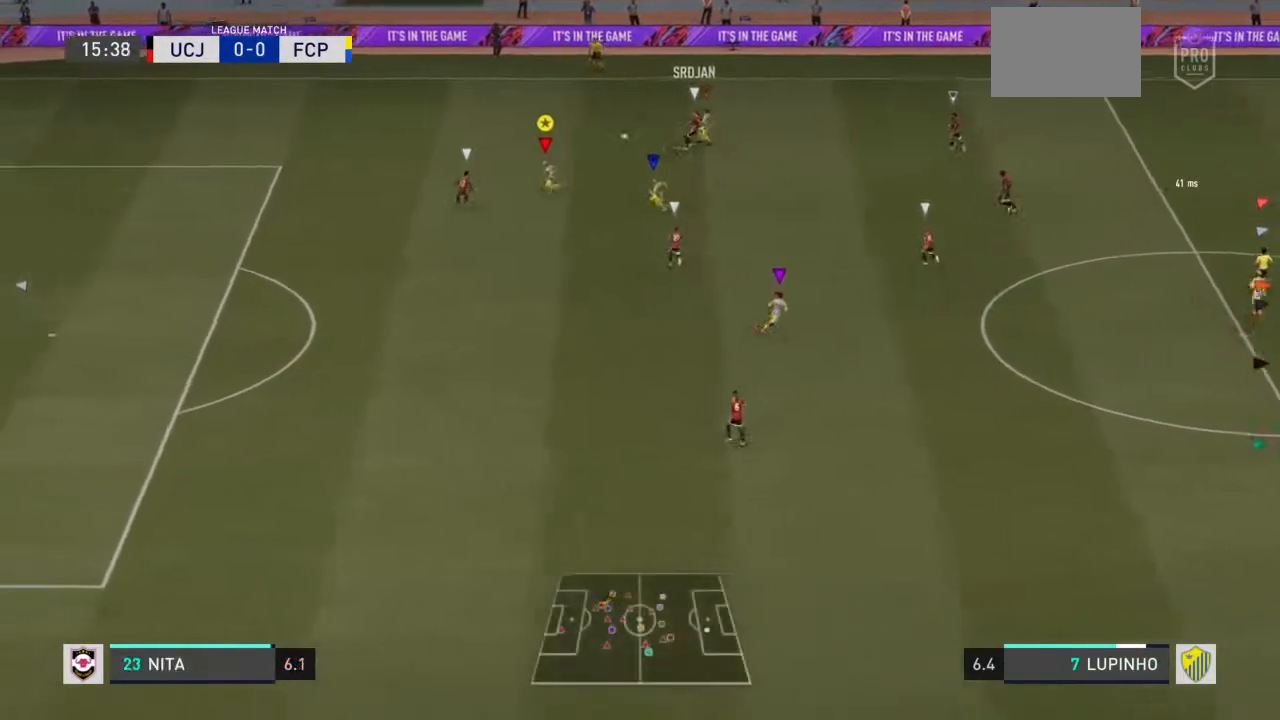
{"buttons": ["L2", "R2"], "left_stick": "down-left", "right_stick": "center", "events": []}
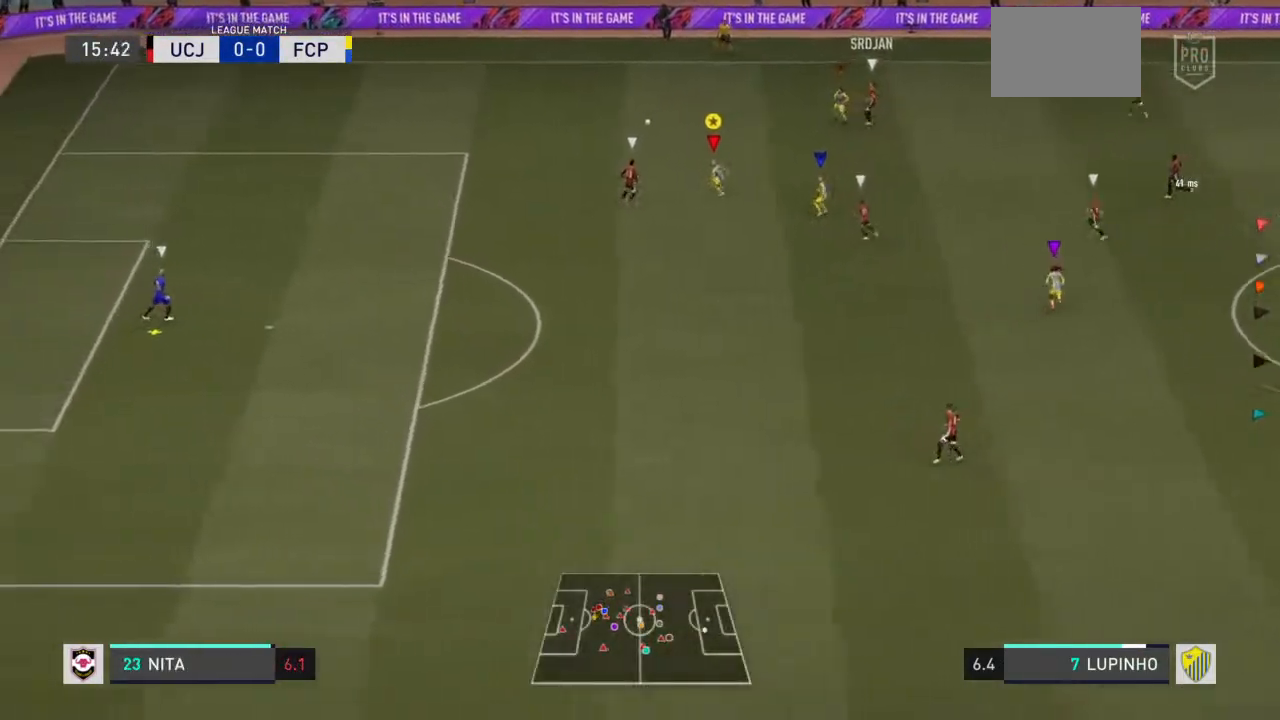
{"buttons": ["R2"], "left_stick": "down-left", "right_stick": "center", "events": [[150, "L2", "up"]]}
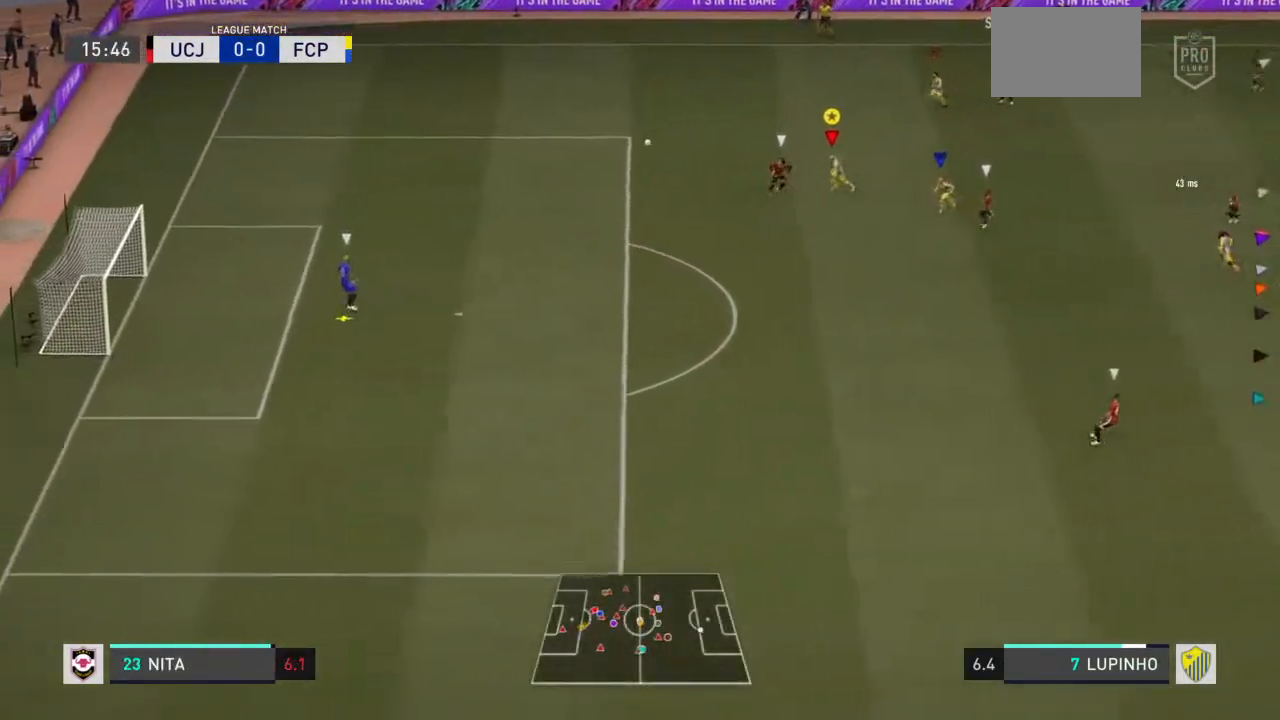
{"buttons": ["R2"], "left_stick": "down-left", "right_stick": "center", "events": []}
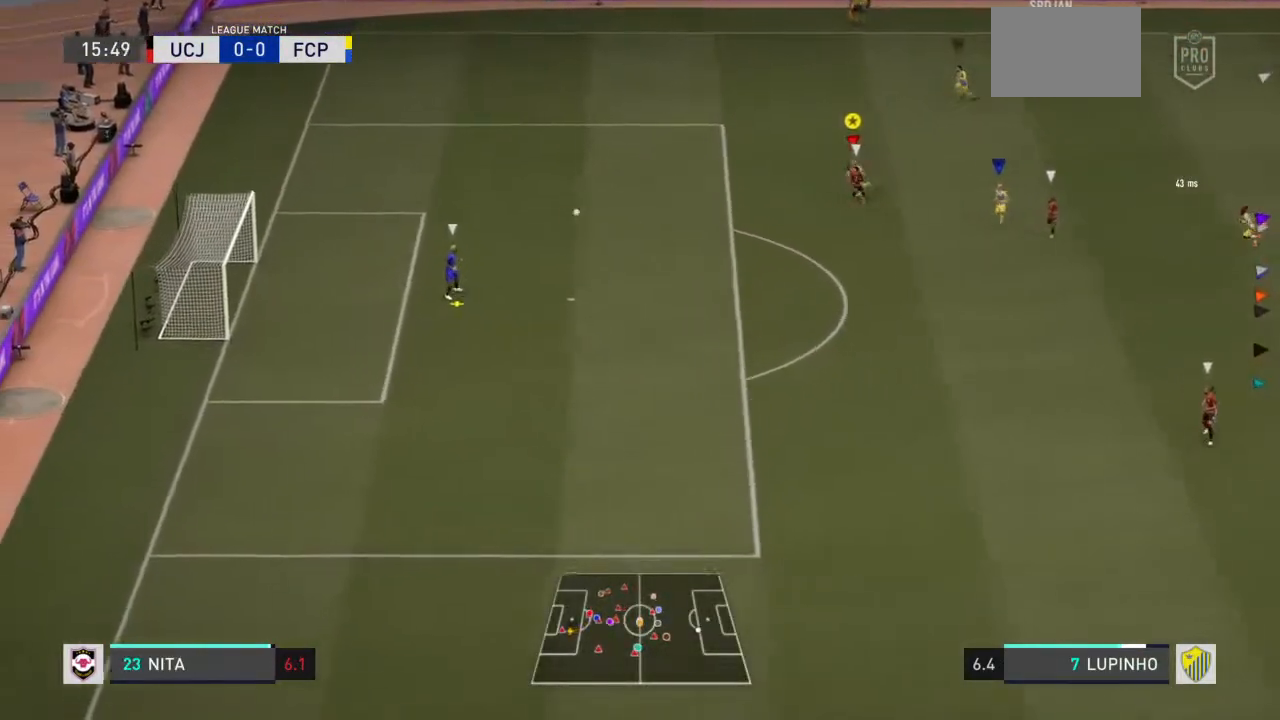
{"buttons": ["R2"], "left_stick": "down-left", "right_stick": "center", "events": []}
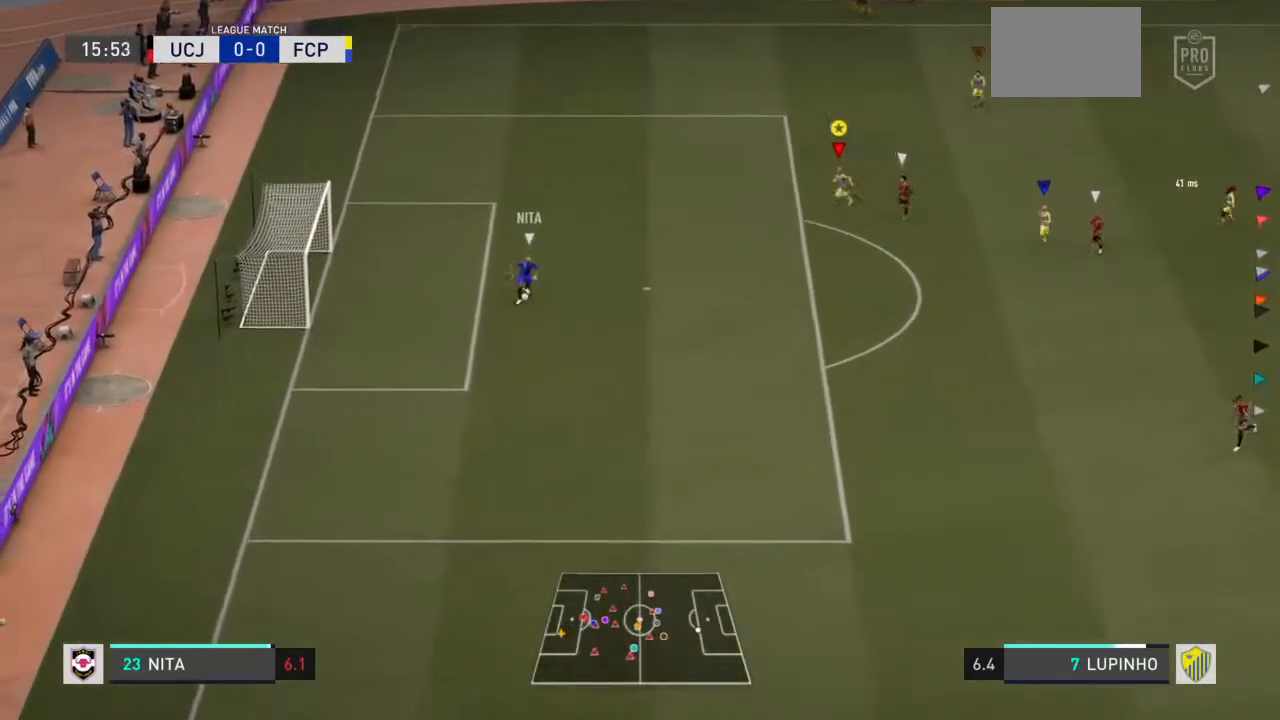
{"buttons": ["R2"], "left_stick": "down-left", "right_stick": "center", "events": []}
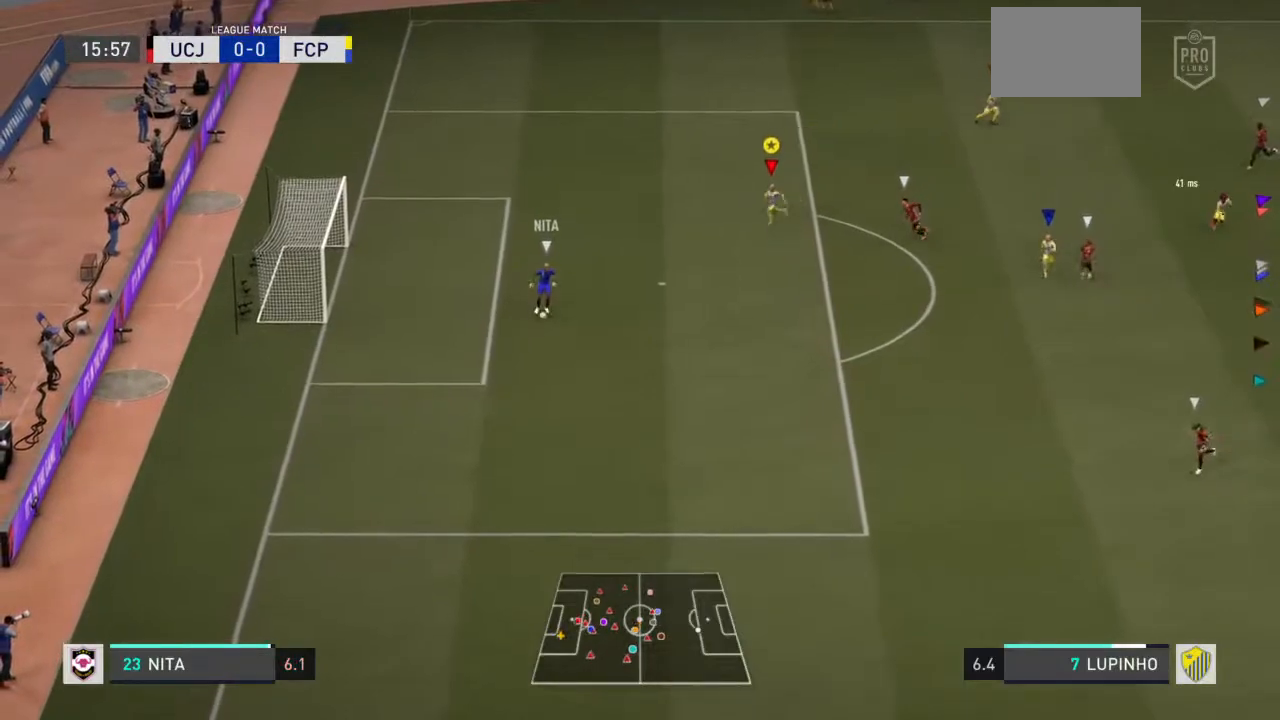
{"buttons": ["R2"], "left_stick": "down", "right_stick": "center", "events": [[200, "left_stick", "down"]]}
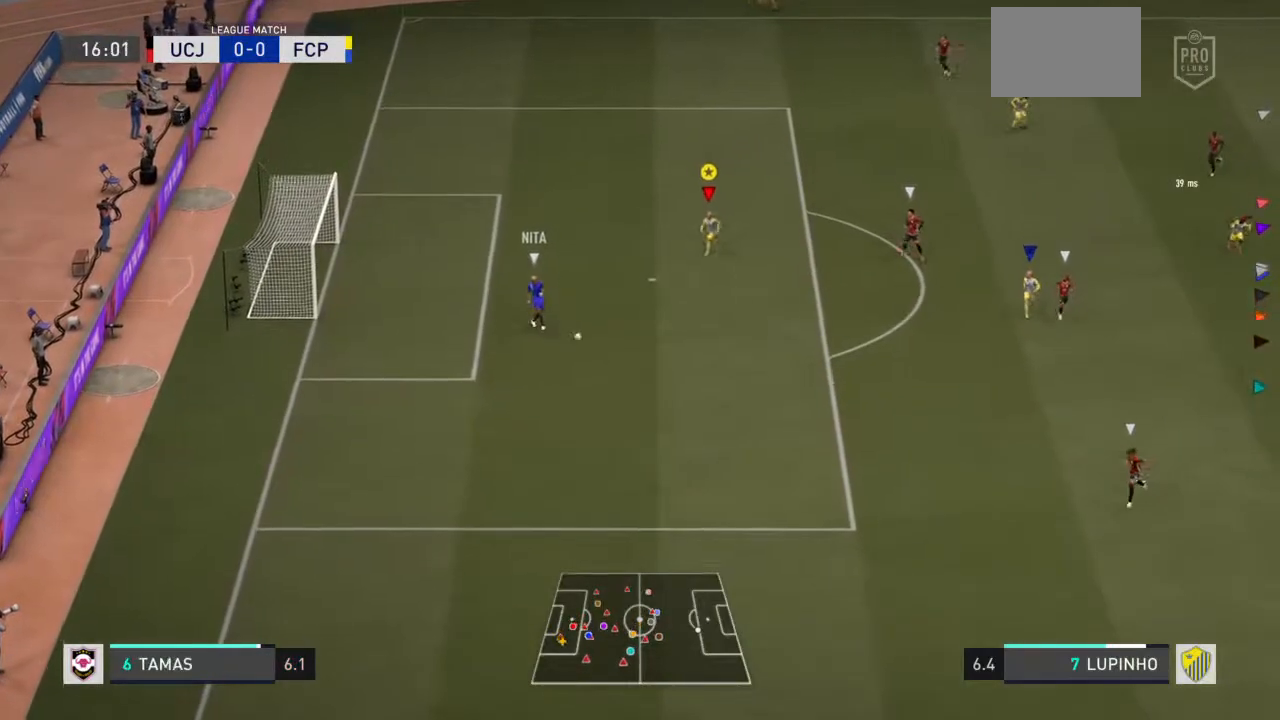
{"buttons": ["R2"], "left_stick": "down", "right_stick": "center", "events": []}
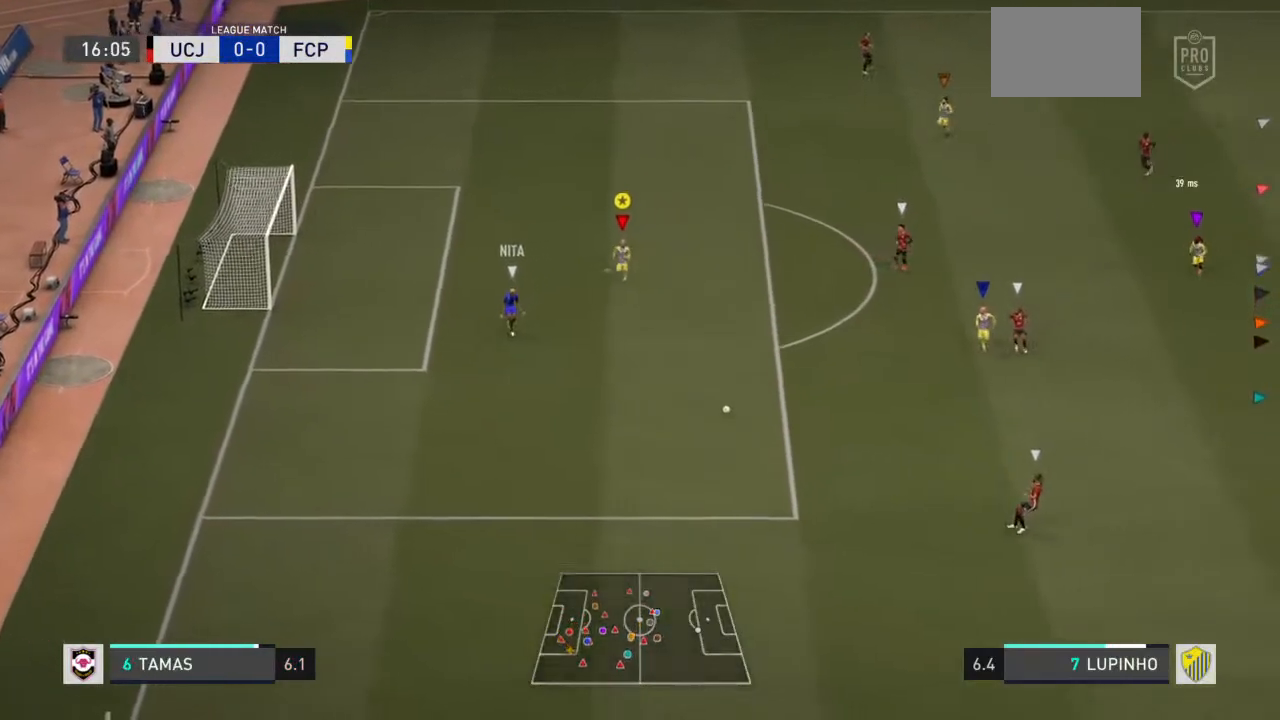
{"buttons": ["R2"], "left_stick": "down", "right_stick": "center", "events": []}
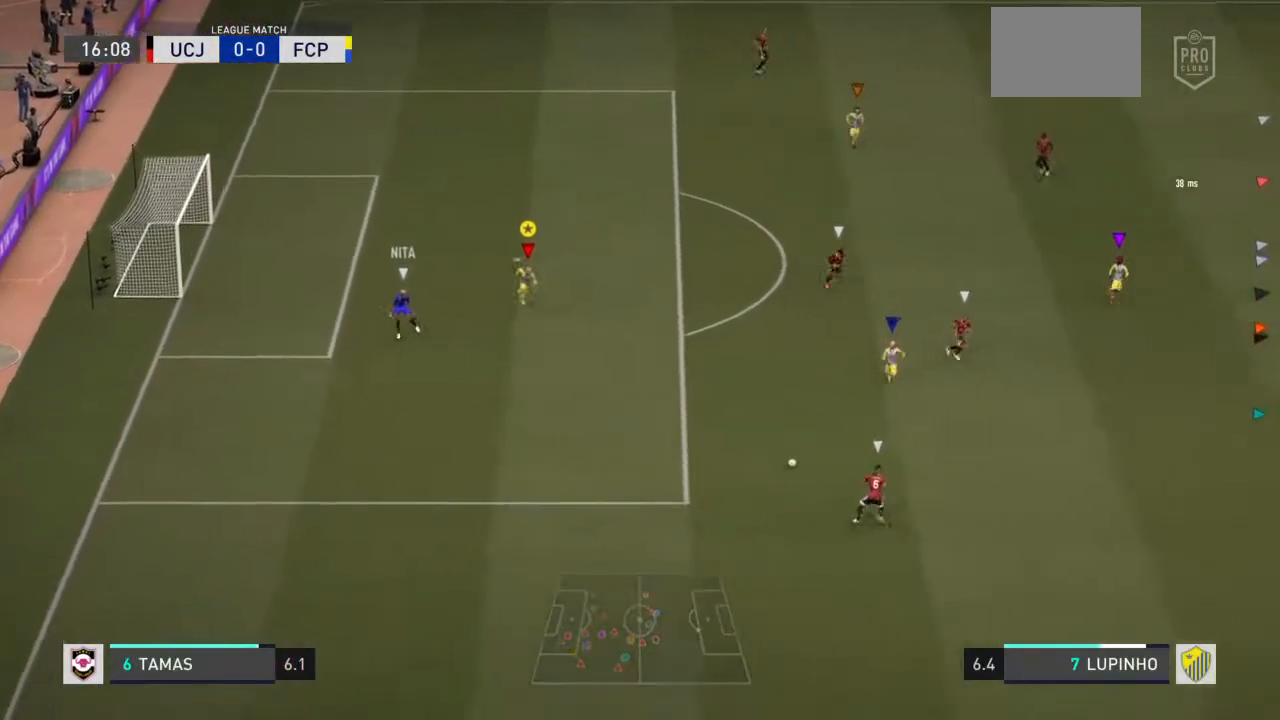
{"buttons": ["R2"], "left_stick": "down", "right_stick": "center", "events": []}
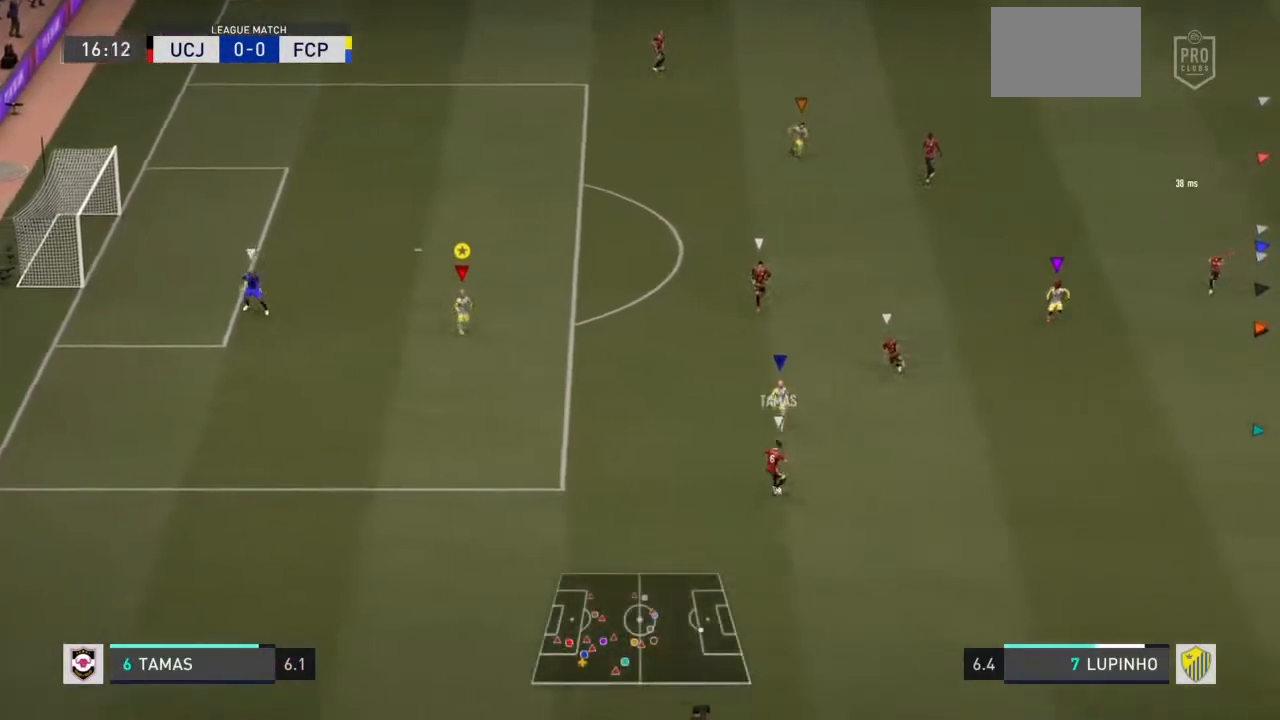
{"buttons": ["R2"], "left_stick": "down-right", "right_stick": "center", "events": [[33, "left_stick", "down-right"]]}
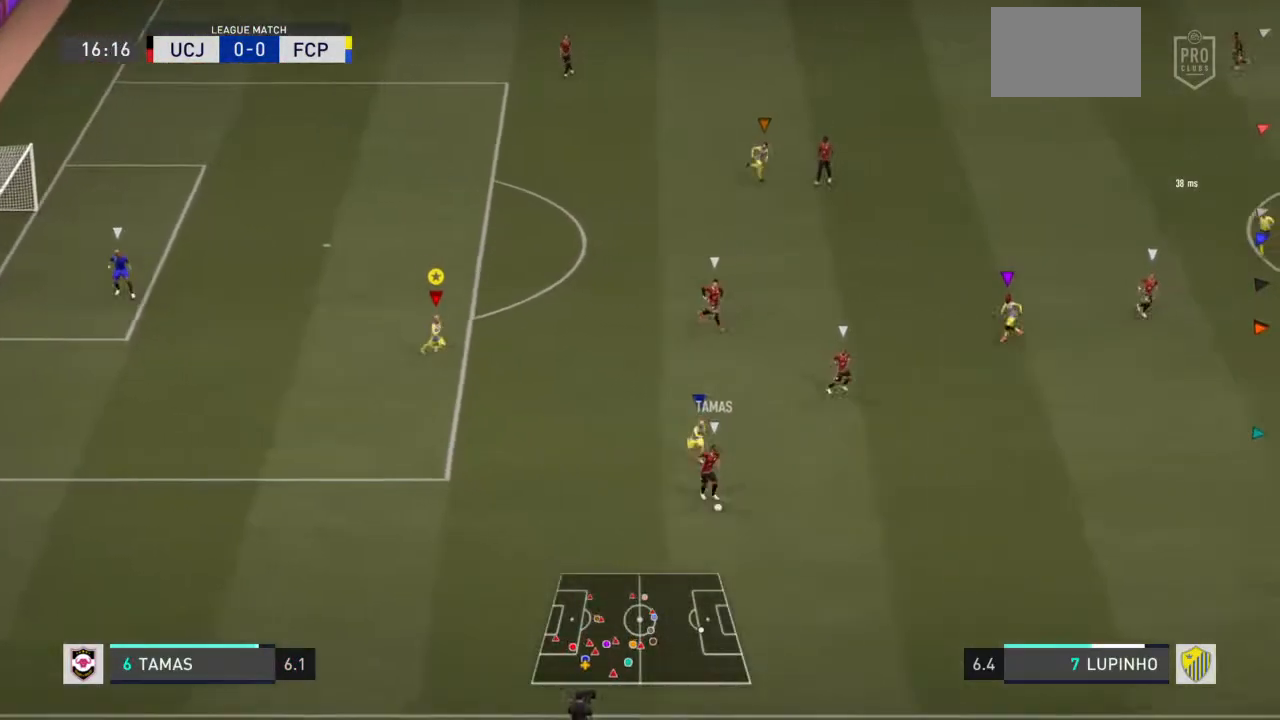
{"buttons": ["R2"], "left_stick": "down-right", "right_stick": "center", "events": []}
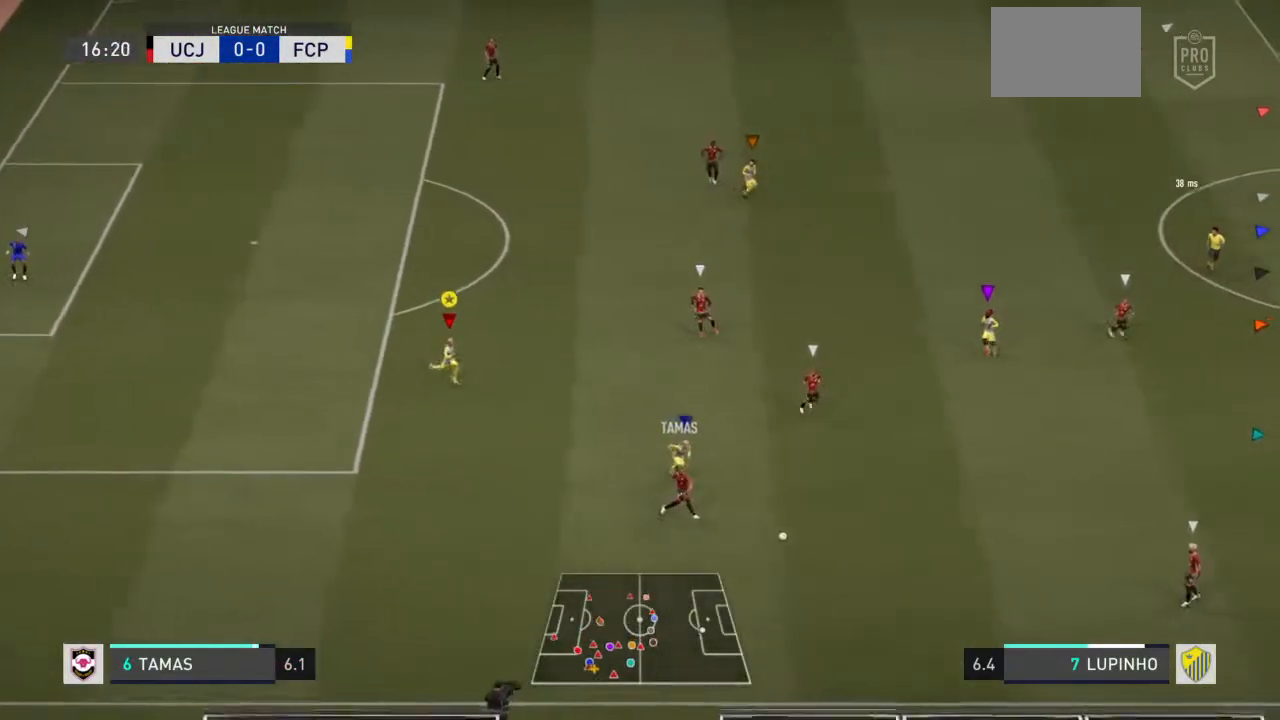
{"buttons": ["R2"], "left_stick": "down-right", "right_stick": "center", "events": []}
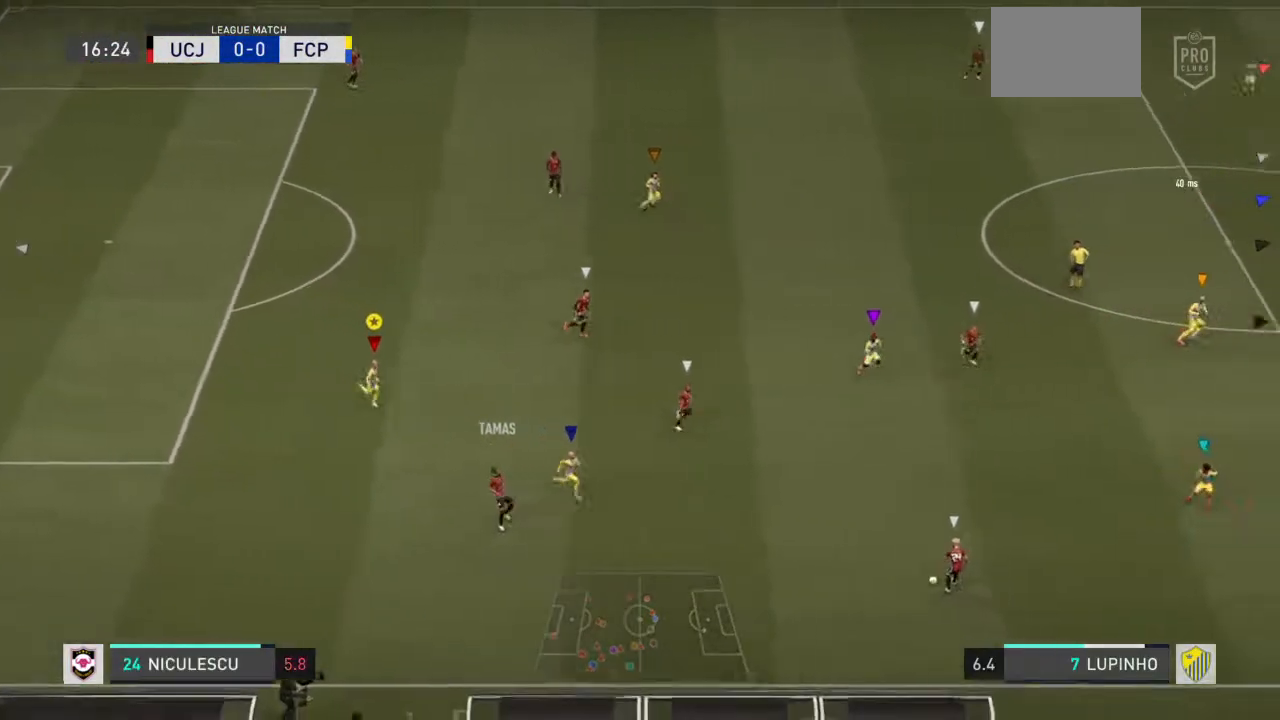
{"buttons": ["L1"], "left_stick": "down-right", "right_stick": "center", "events": [[217, "L1", "down"], [383, "R2", "up"]]}
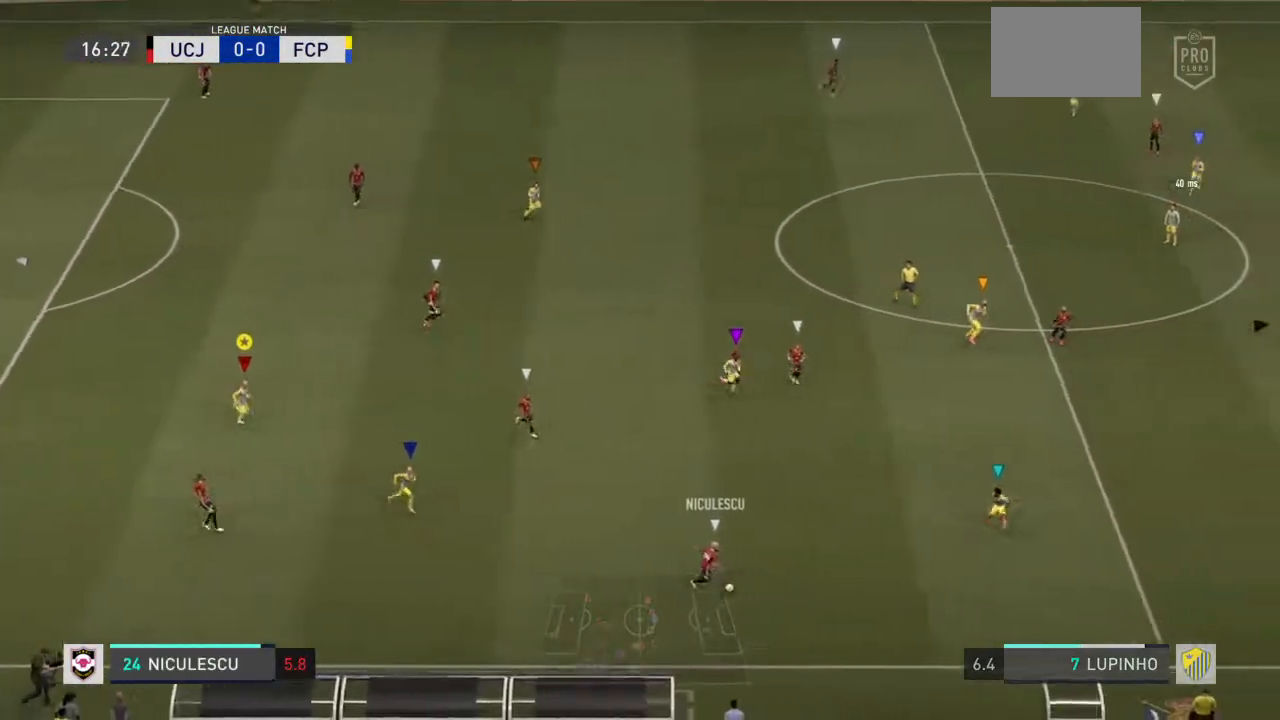
{"buttons": ["L1", "L2"], "left_stick": "center", "right_stick": "center"}
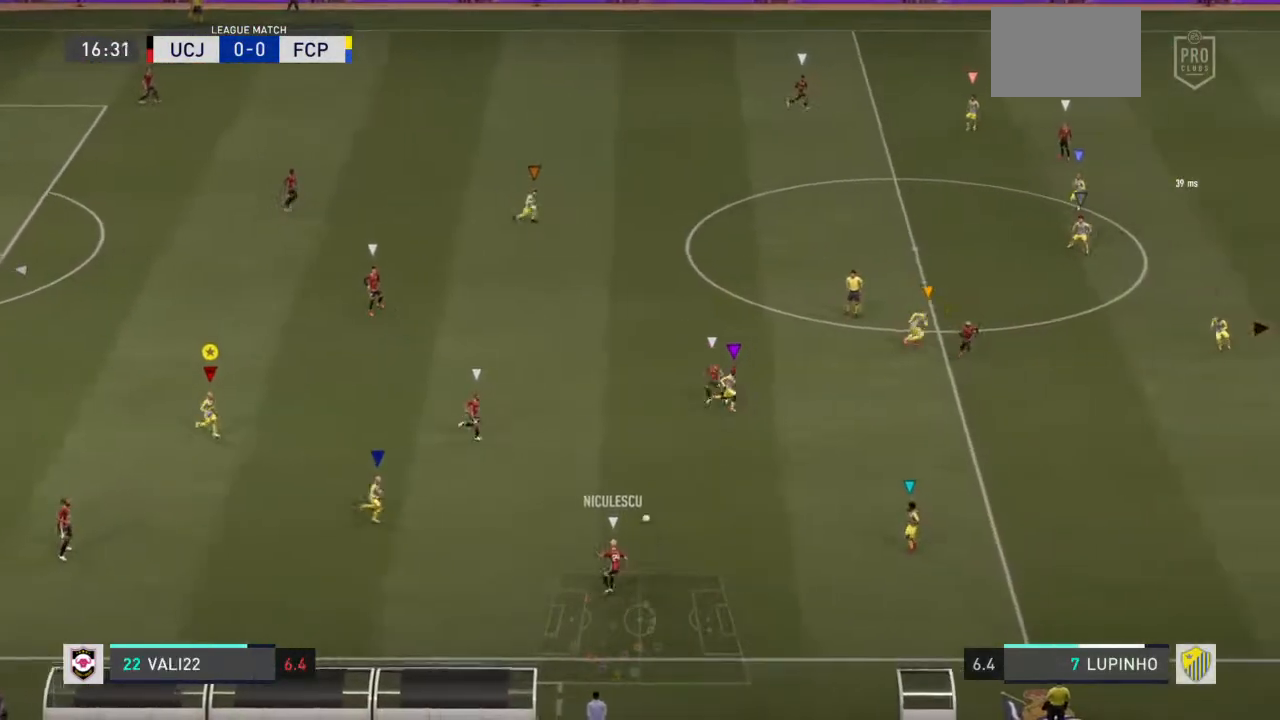
{"buttons": ["L1"], "left_stick": "center", "right_stick": "center", "events": [[167, "L2", "up"]]}
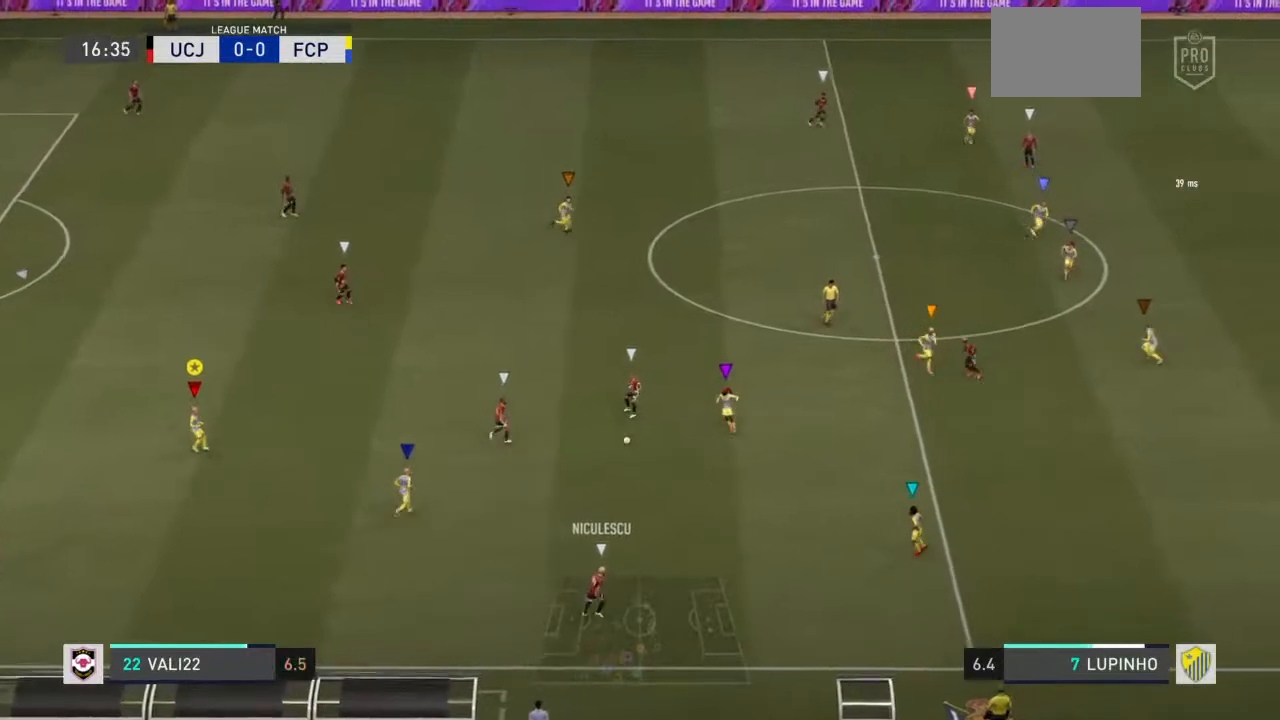
{"buttons": ["L1"], "left_stick": "right", "right_stick": "center", "events": [[217, "left_stick", "right"]]}
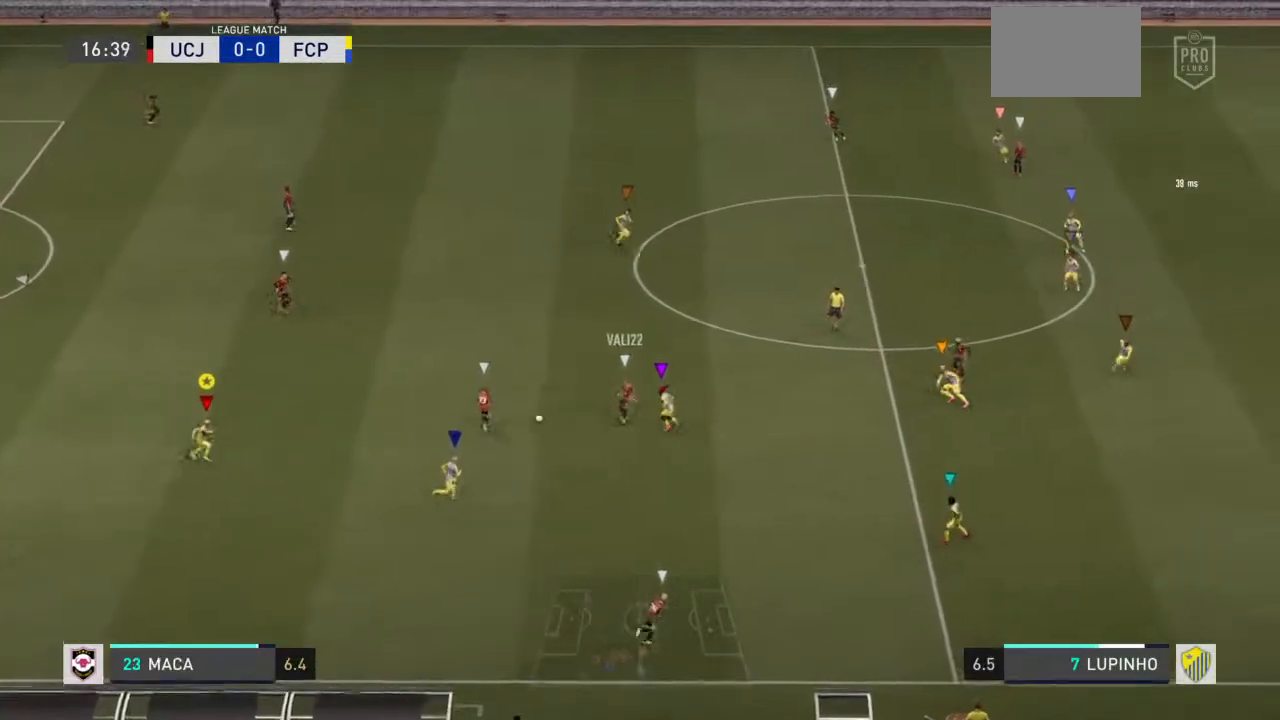
{"buttons": ["L1", "L2"], "left_stick": "right", "right_stick": "center", "events": [[350, "L2", "down"]]}
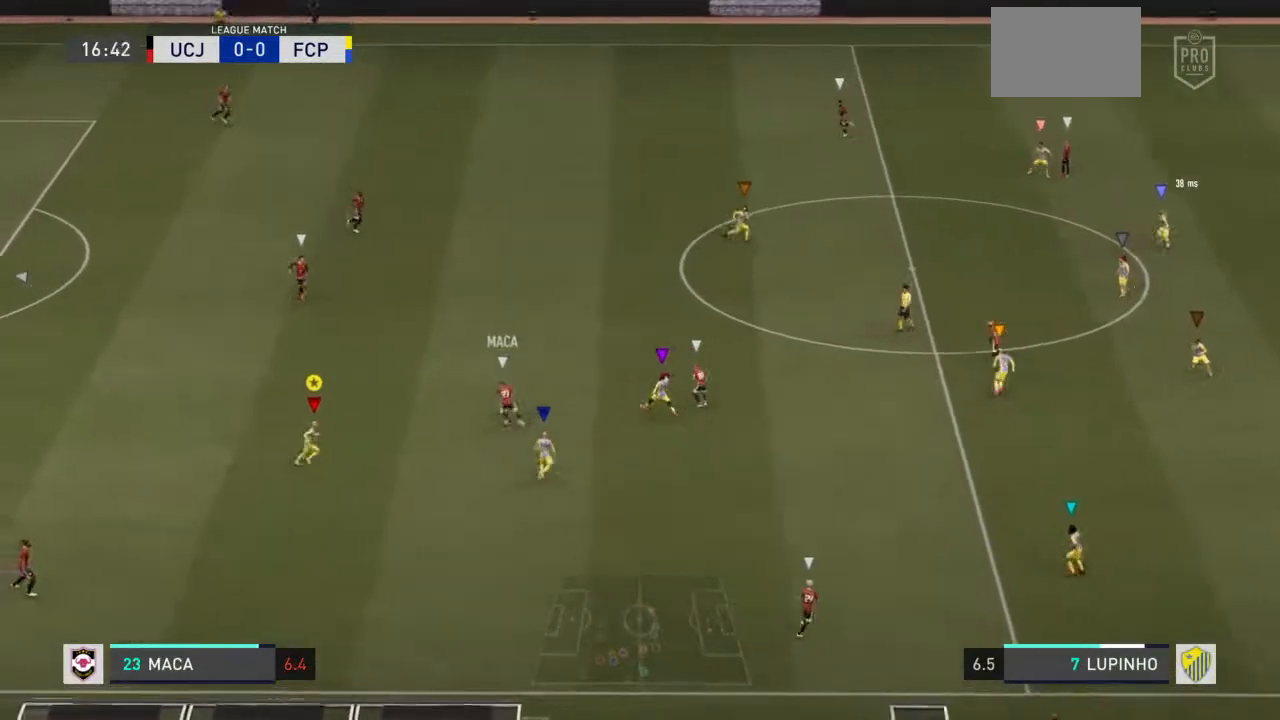
{"buttons": ["L1"], "left_stick": "center", "right_stick": "center", "events": [[133, "left_stick", "center"], [483, "L2", "up"]]}
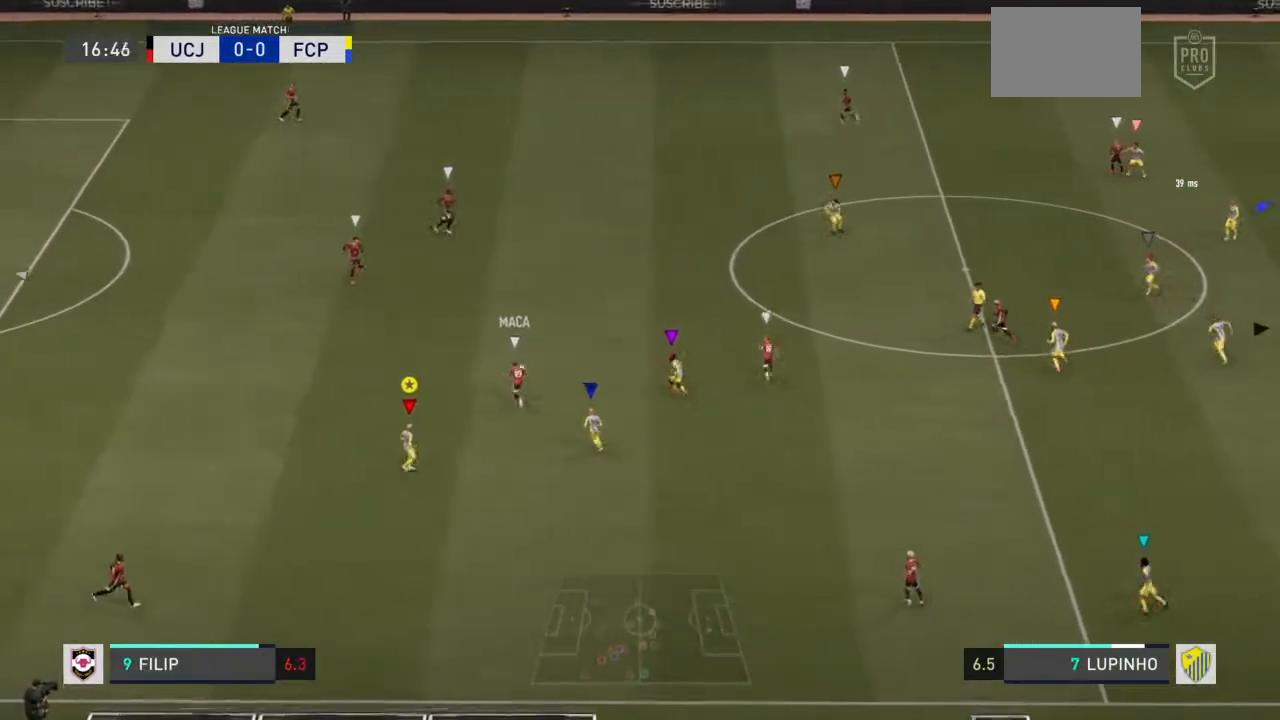
{"buttons": ["L1", "L2"], "left_stick": "up-left", "right_stick": "center", "events": [[300, "left_stick", "up-left"], [450, "L2", "down"]]}
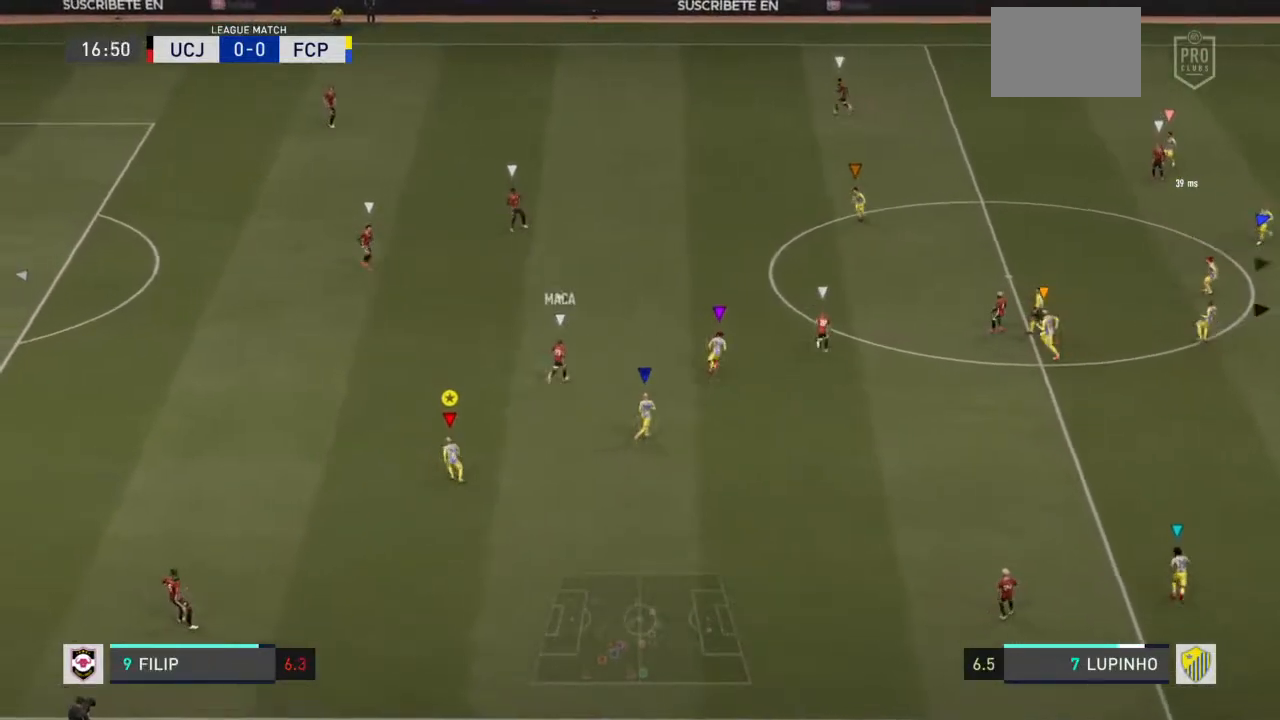
{"buttons": ["L1", "R2"], "left_stick": "up", "right_stick": "center"}
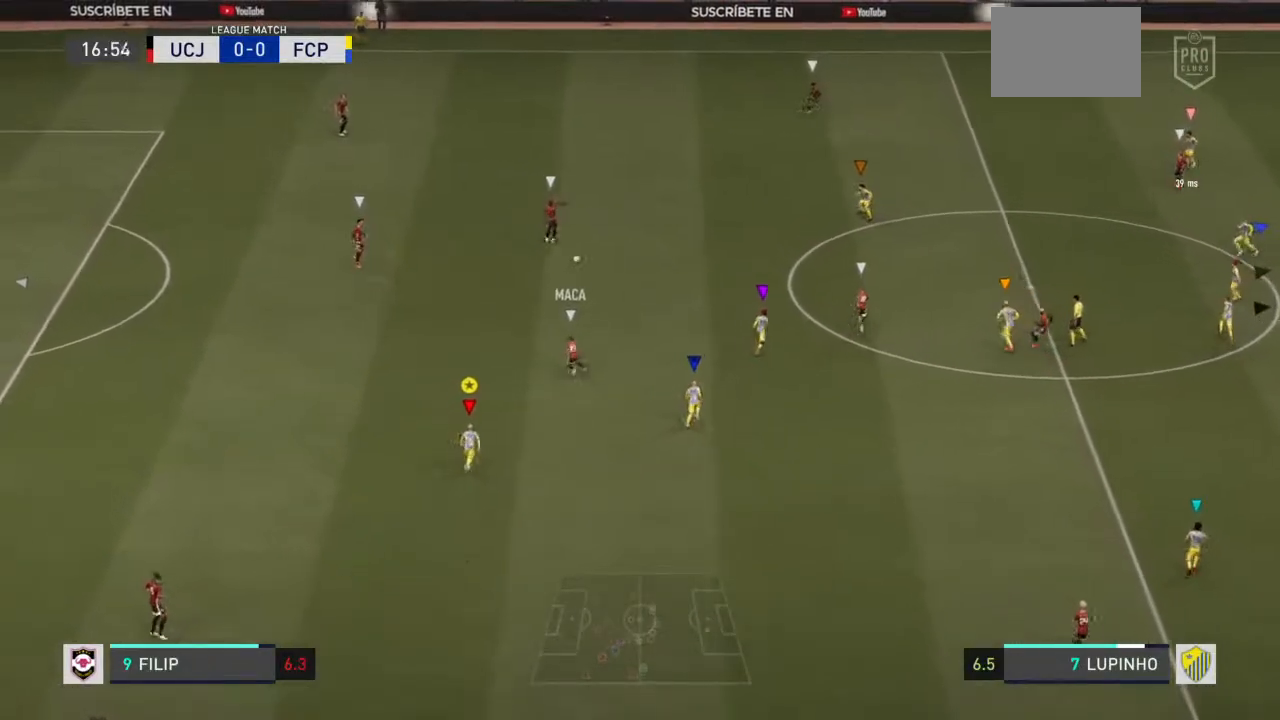
{"buttons": ["R2"], "left_stick": "up", "right_stick": "center", "events": [[133, "L1", "up"], [200, "L1", "down"], [450, "L1", "up"]]}
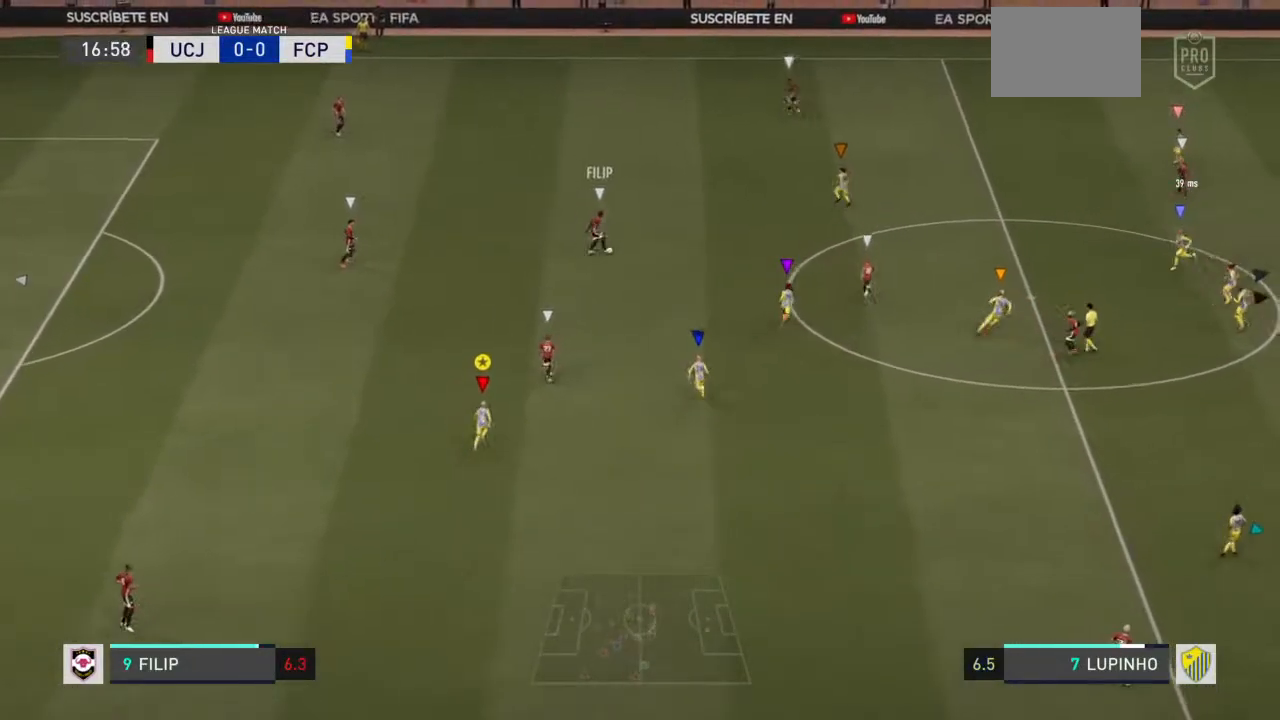
{"buttons": ["L1", "R2"], "left_stick": "up", "right_stick": "center", "events": [[117, "L1", "down"], [117, "L2", "down"], [183, "L2", "up"]]}
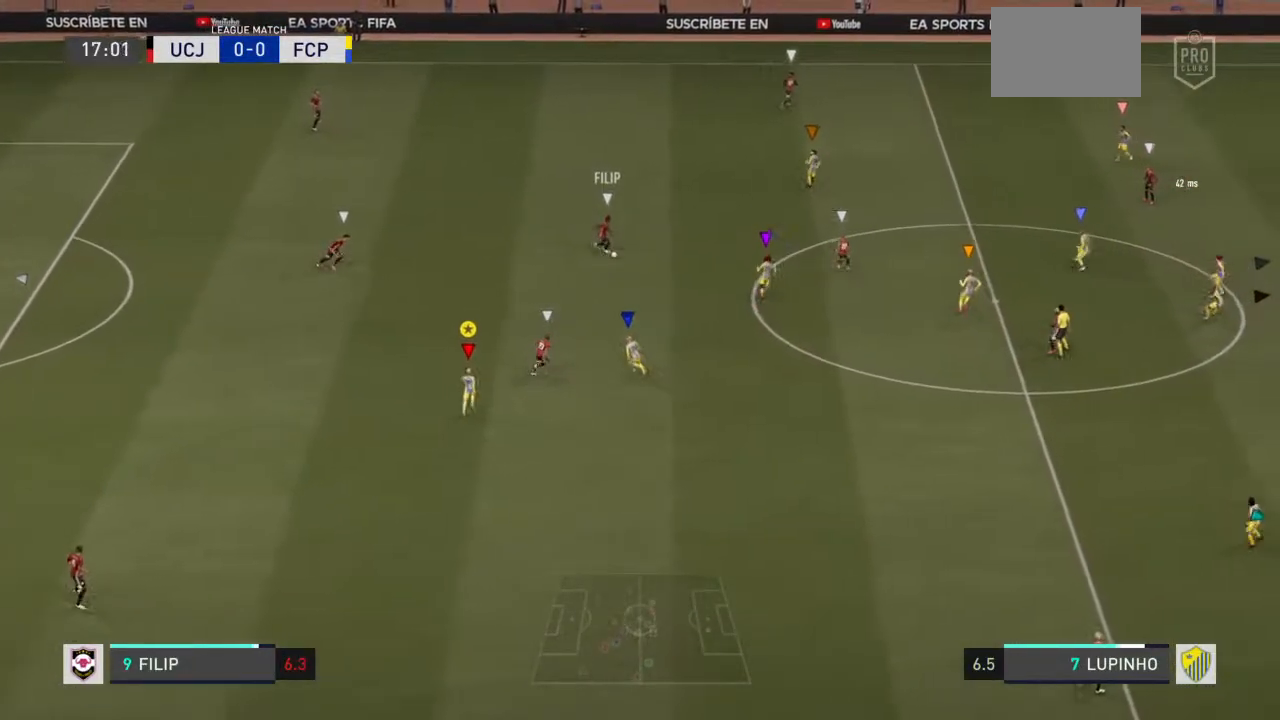
{"buttons": ["L1", "R2"], "left_stick": "up", "right_stick": "center", "events": []}
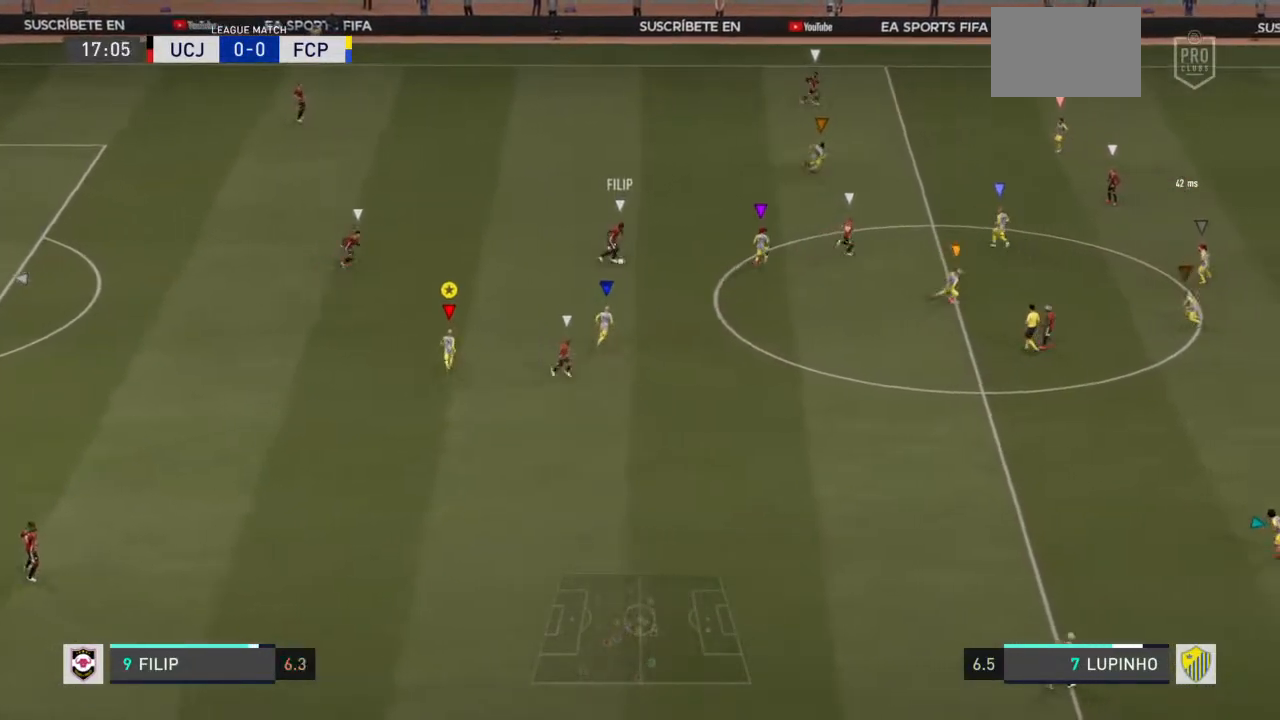
{"buttons": ["L1"], "left_stick": "up-right", "right_stick": "center", "events": [[17, "left_stick", "up-right"], [283, "R2", "up"]]}